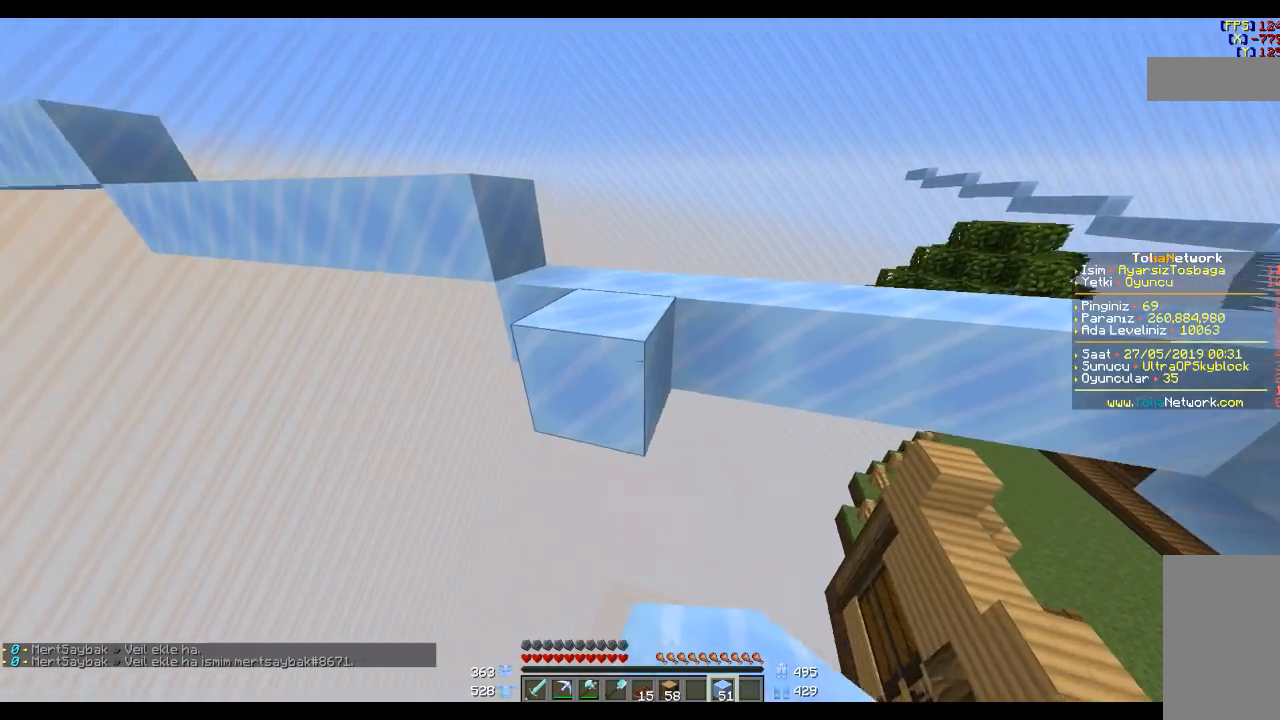
Gameplay with keyboard and mouse; each line is a JSON object with the keys and mouse buttons held at the frame after it. "events" lists presses ("down") and releases ("up") of "a", "d", "s", "space", "w", "mouse_left" and "mouse_right" between this image and that frame as [ms after this image, input, new state], when the widget could be followed in between. "mouse_left", "mouse_right" = the "left", "right" buttons of the "mouse" list. No other keys are recorded. Fast repeated clicks can show as one long hold. Mouse movement is not recorded.
{"keys": [], "mouse": ["right"], "events": [[100, "d", "down"], [100, "s", "down"], [133, "d", "up"], [300, "s", "up"], [500, "mouse_right", "down"]]}
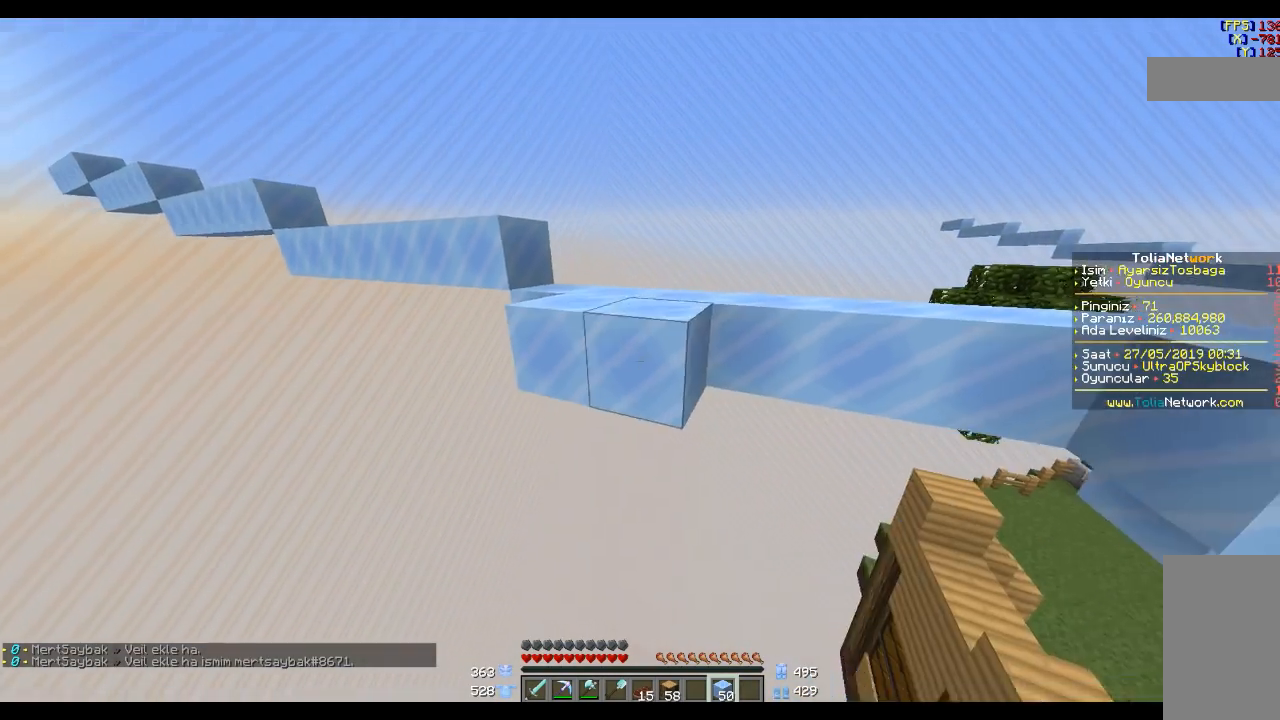
{"keys": [], "mouse": [], "events": [[67, "mouse_right", "up"], [201, "mouse_right", "down"], [234, "s", "down"], [267, "mouse_right", "up"], [401, "s", "up"]]}
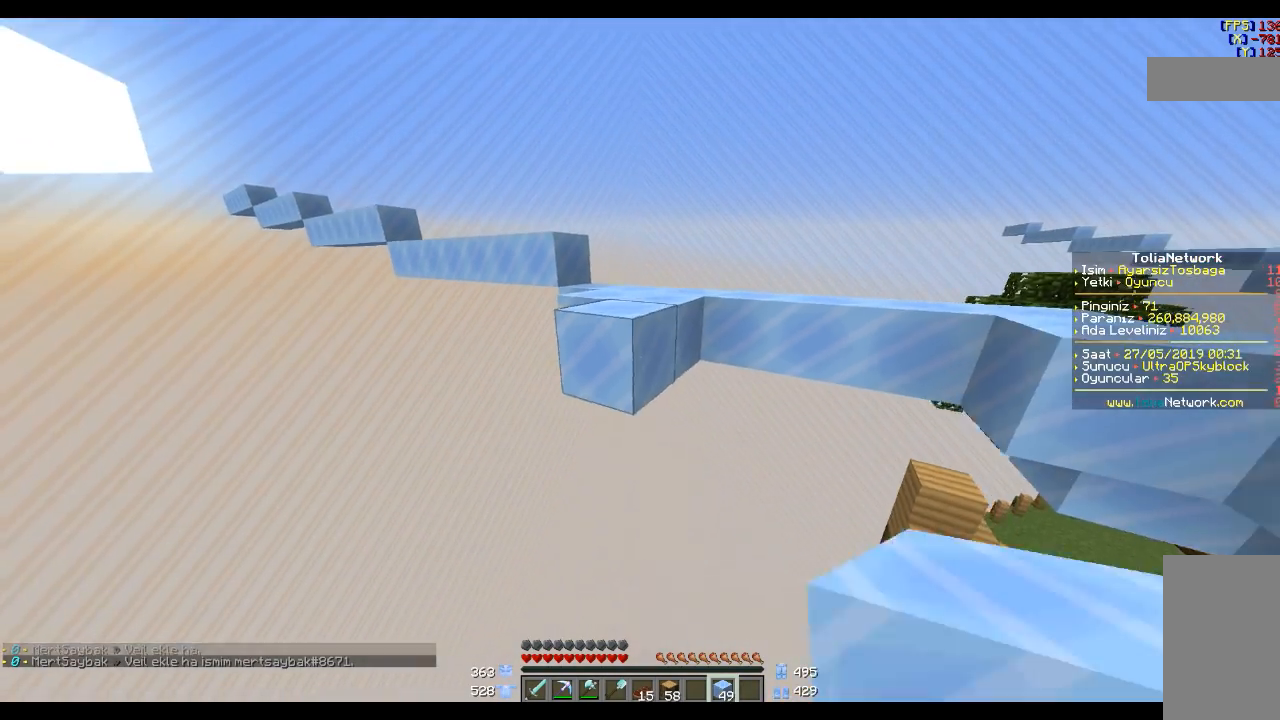
{"keys": [], "mouse": ["right"], "events": [[33, "mouse_right", "down"], [133, "d", "down"], [167, "mouse_right", "up"], [167, "s", "down"], [233, "d", "up"], [233, "s", "up"], [434, "d", "down"], [434, "mouse_right", "down"], [467, "d", "up"]]}
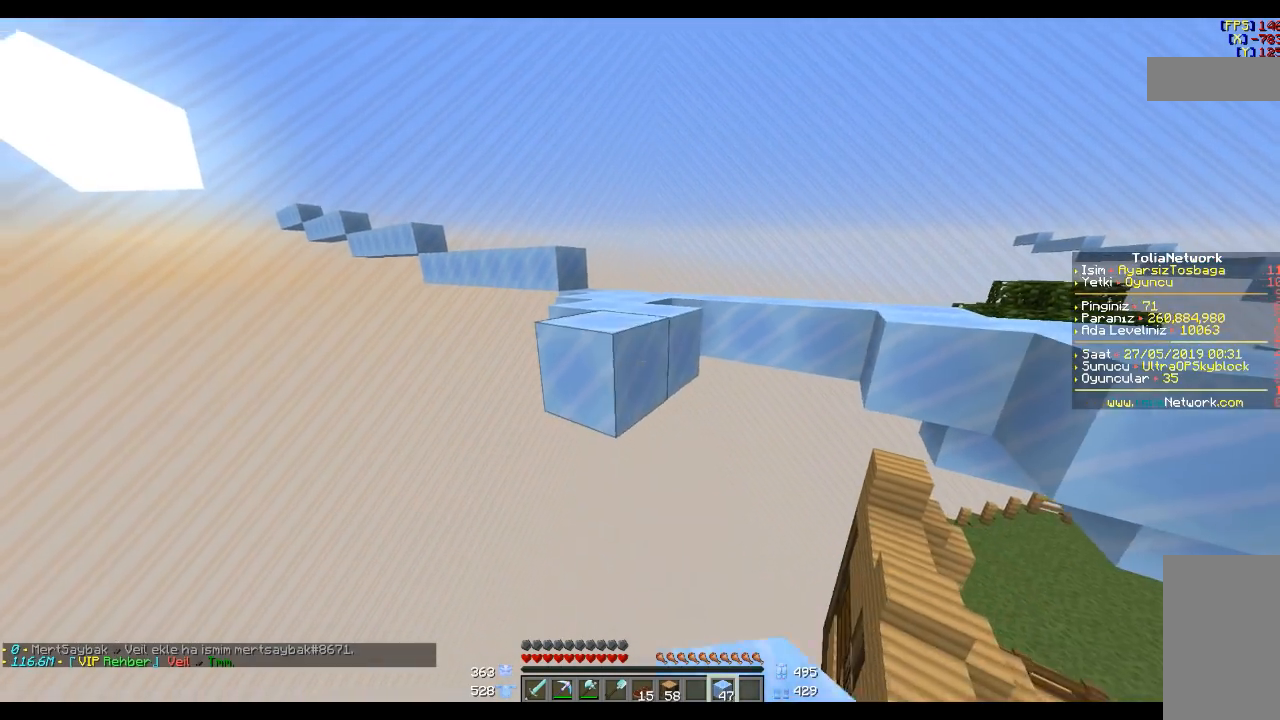
{"keys": ["s"], "mouse": [], "events": [[67, "mouse_right", "up"], [334, "mouse_right", "down"], [367, "s", "down"], [434, "mouse_right", "up"]]}
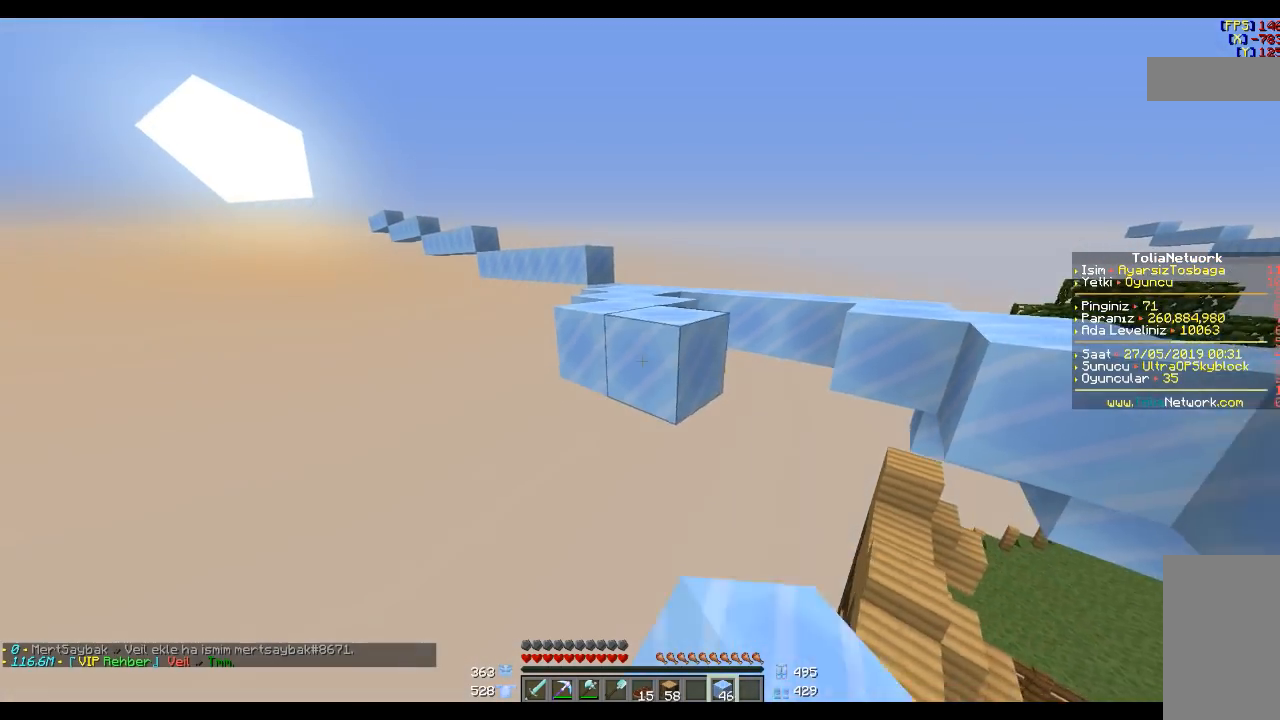
{"keys": [], "mouse": ["right"], "events": [[33, "s", "up"], [133, "mouse_right", "down"], [233, "mouse_right", "up"], [233, "s", "down"], [334, "s", "up"], [434, "mouse_right", "down"]]}
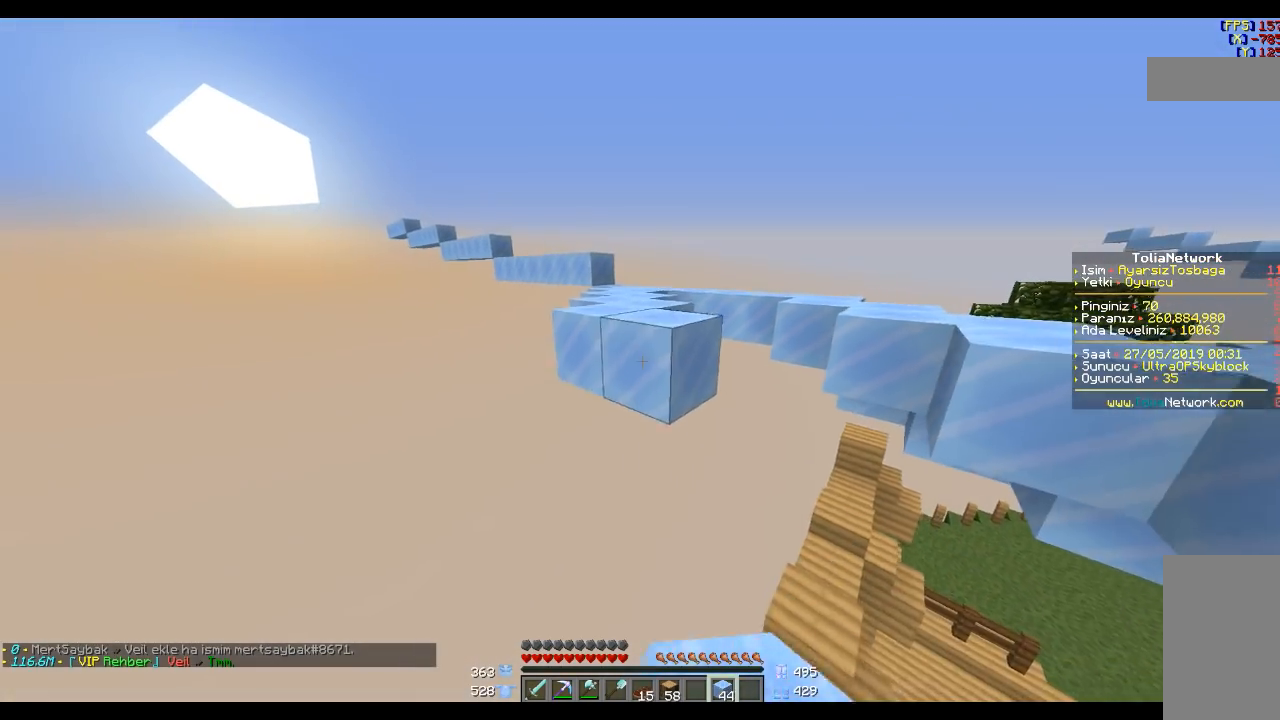
{"keys": ["s"], "mouse": ["right"], "events": [[34, "mouse_right", "up"], [167, "mouse_right", "down"], [167, "s", "down"], [301, "mouse_right", "up"], [301, "s", "up"], [434, "s", "down"], [501, "mouse_right", "down"]]}
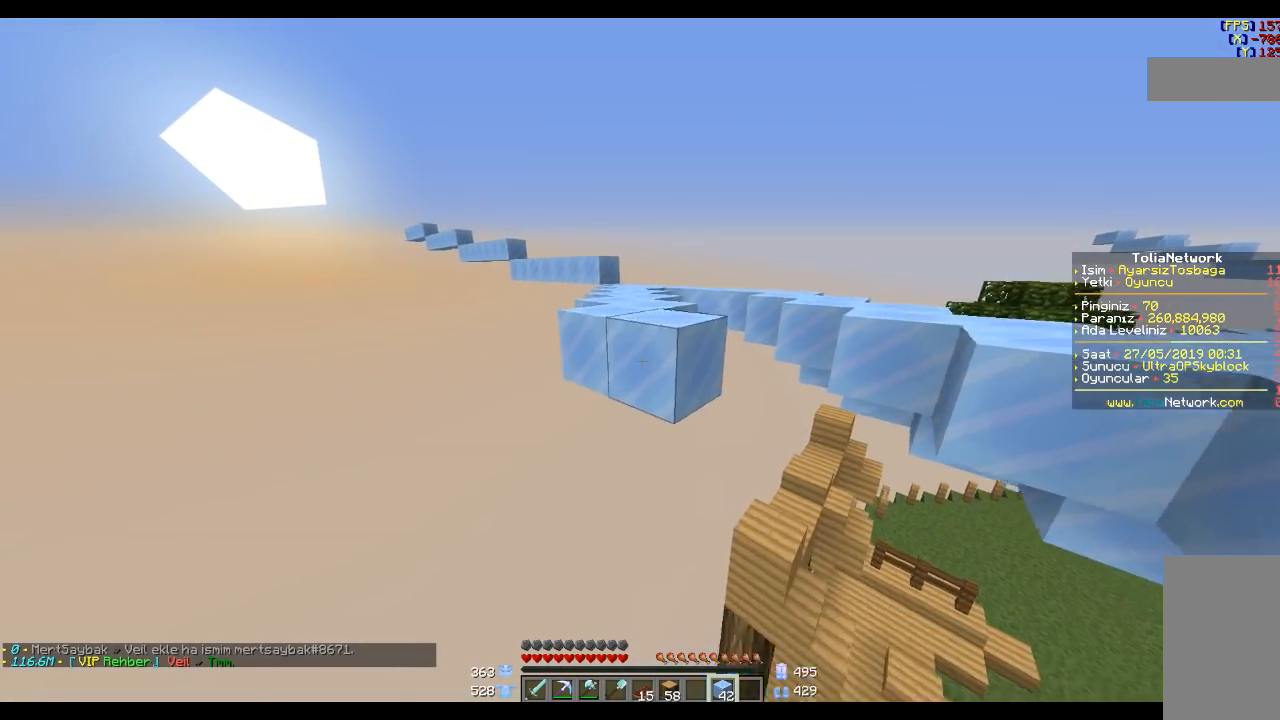
{"keys": [], "mouse": ["right"], "events": [[67, "mouse_right", "up"], [67, "s", "up"], [233, "mouse_right", "down"], [334, "mouse_right", "up"], [500, "mouse_right", "down"]]}
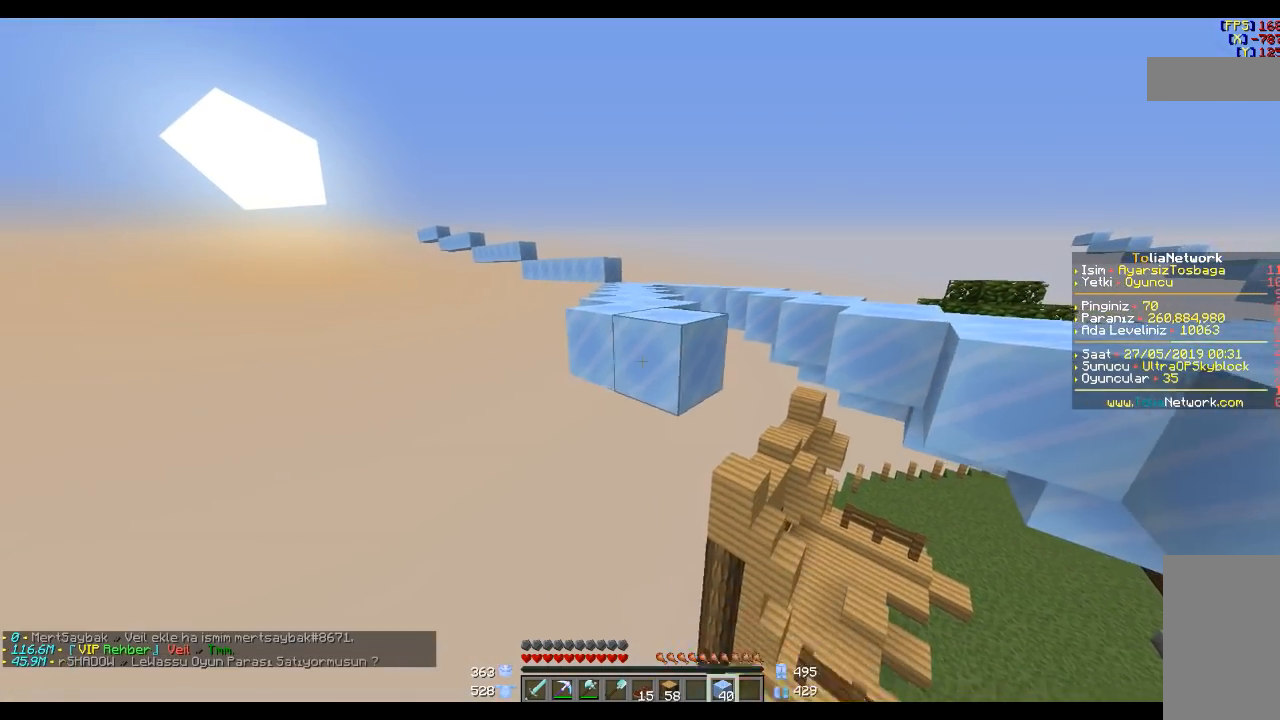
{"keys": [], "mouse": ["right"], "events": [[67, "mouse_right", "up"], [201, "mouse_right", "down"], [267, "mouse_right", "up"], [334, "s", "down"], [367, "d", "down"], [434, "d", "up"], [434, "mouse_right", "down"], [468, "s", "up"]]}
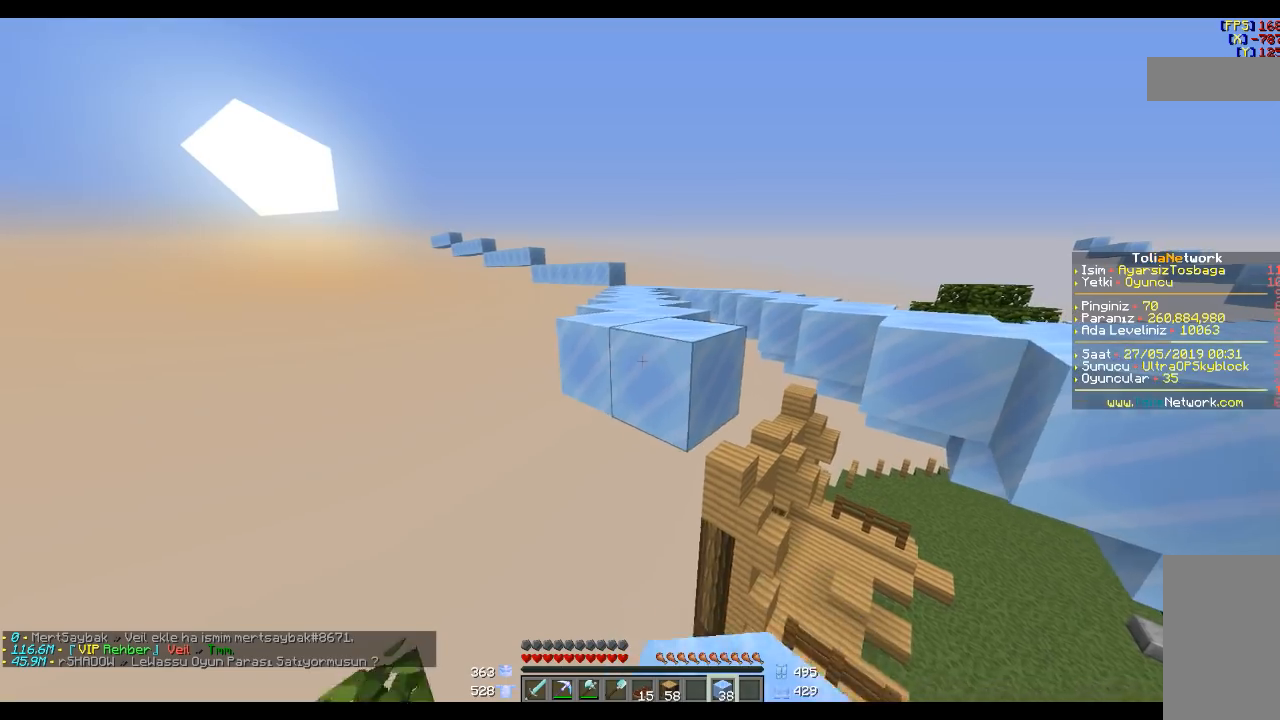
{"keys": [], "mouse": [], "events": [[33, "mouse_right", "up"], [200, "mouse_right", "down"], [233, "s", "down"], [334, "mouse_right", "up"], [367, "s", "up"]]}
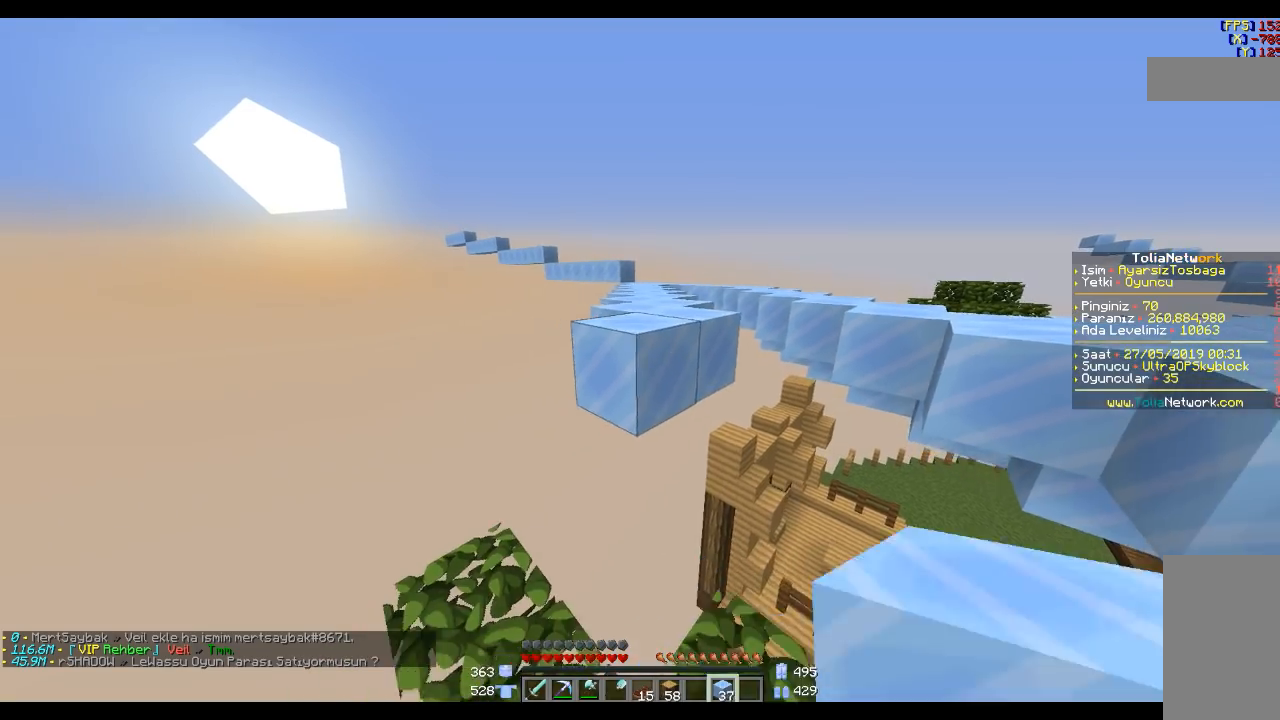
{"keys": ["d"], "mouse": [], "events": [[34, "mouse_right", "down"], [134, "mouse_right", "up"], [134, "s", "down"], [167, "s", "up"], [434, "d", "down"]]}
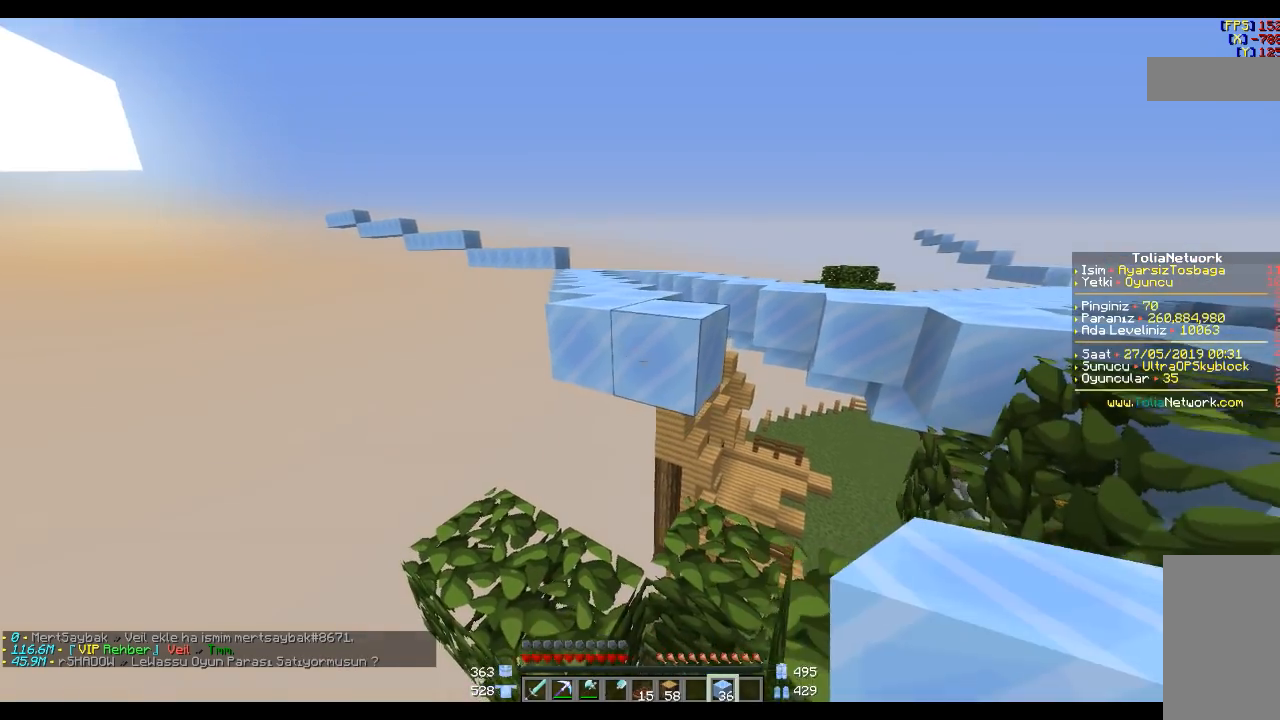
{"keys": ["s"], "mouse": ["right"], "events": [[33, "d", "up"], [100, "mouse_right", "down"], [167, "mouse_right", "up"], [500, "mouse_right", "down"], [500, "s", "down"]]}
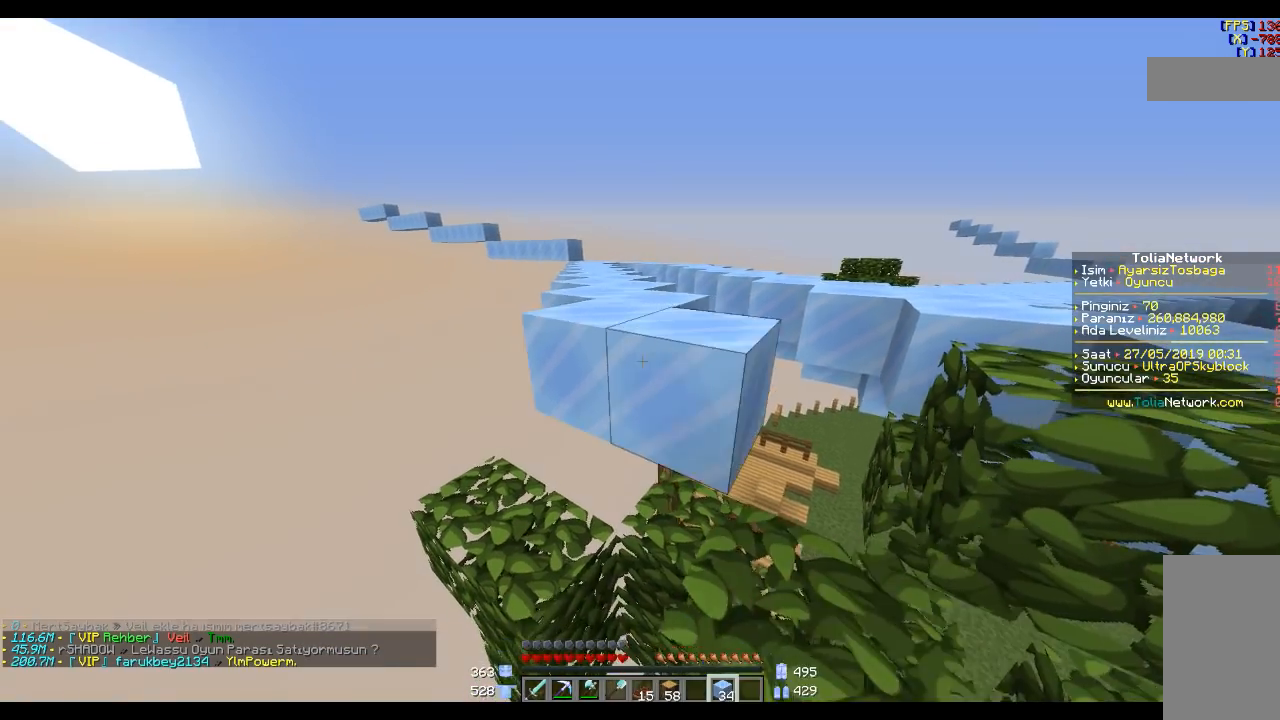
{"keys": ["d", "s"], "mouse": [], "events": [[67, "mouse_right", "up"], [201, "s", "up"], [367, "mouse_right", "down"], [434, "d", "down"], [434, "mouse_right", "up"], [501, "s", "down"]]}
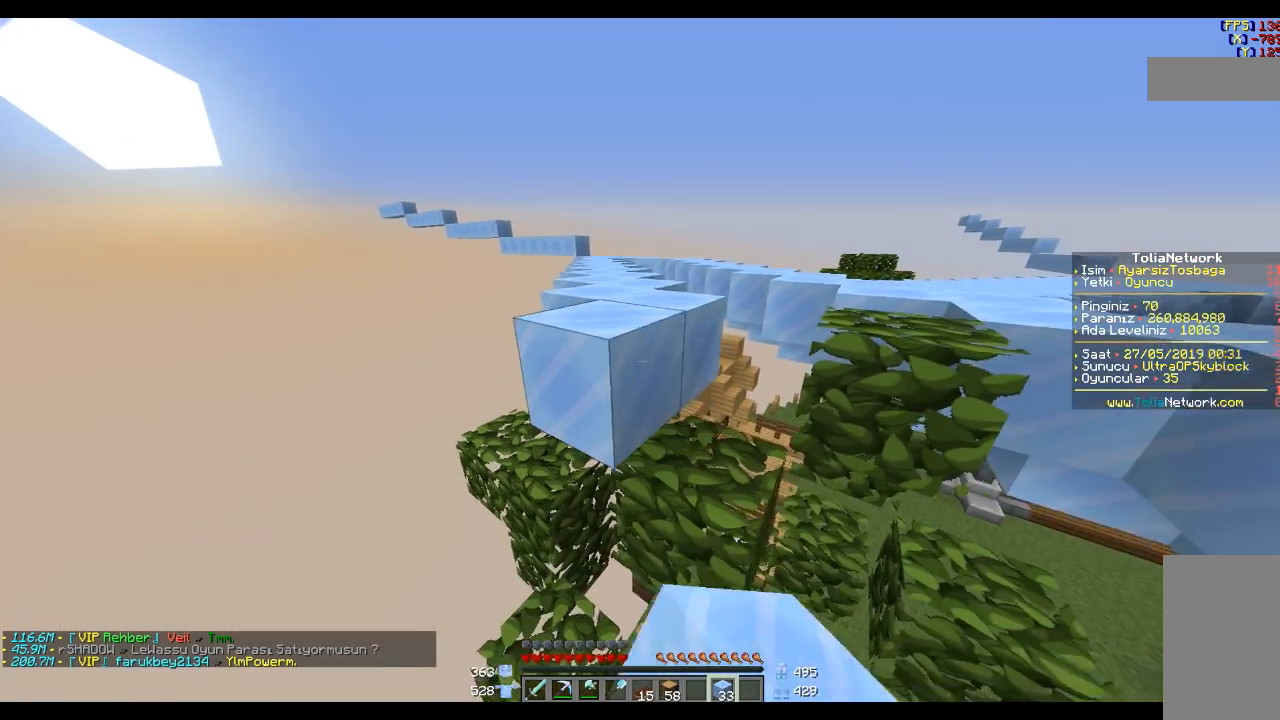
{"keys": ["s"], "mouse": [], "events": [[67, "d", "up"], [67, "s", "up"], [233, "mouse_right", "down"], [334, "mouse_right", "up"], [500, "s", "down"]]}
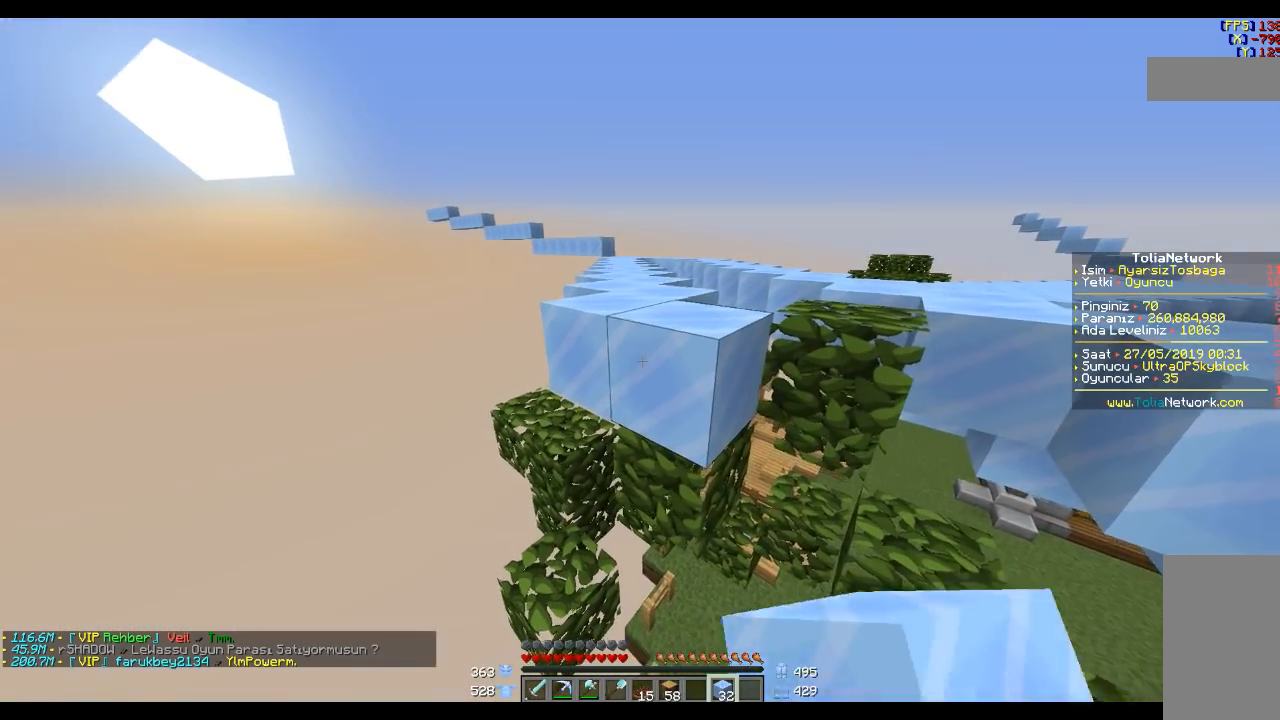
{"keys": ["d"], "mouse": [], "events": [[100, "s", "up"], [501, "d", "down"]]}
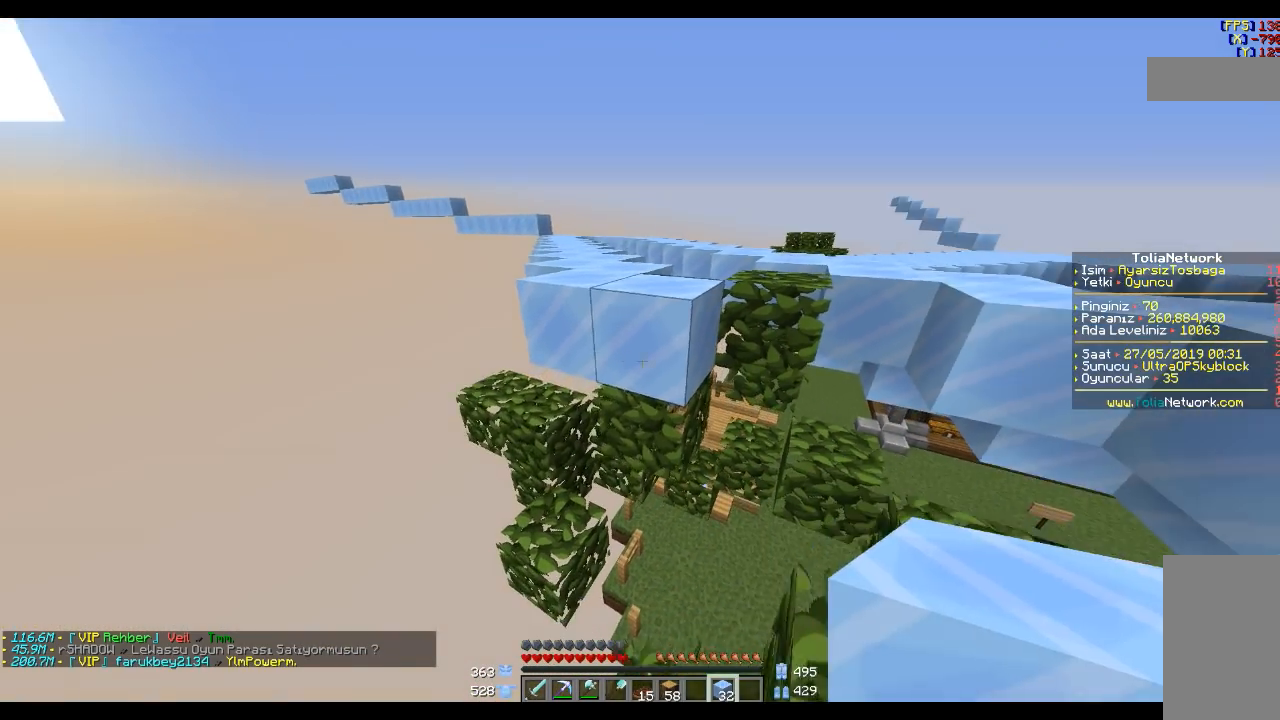
{"keys": ["d", "s"], "mouse": [], "events": [[67, "mouse_right", "down"], [67, "s", "down"], [100, "d", "up"], [133, "mouse_right", "up"], [200, "s", "up"], [334, "d", "down"], [400, "s", "down"]]}
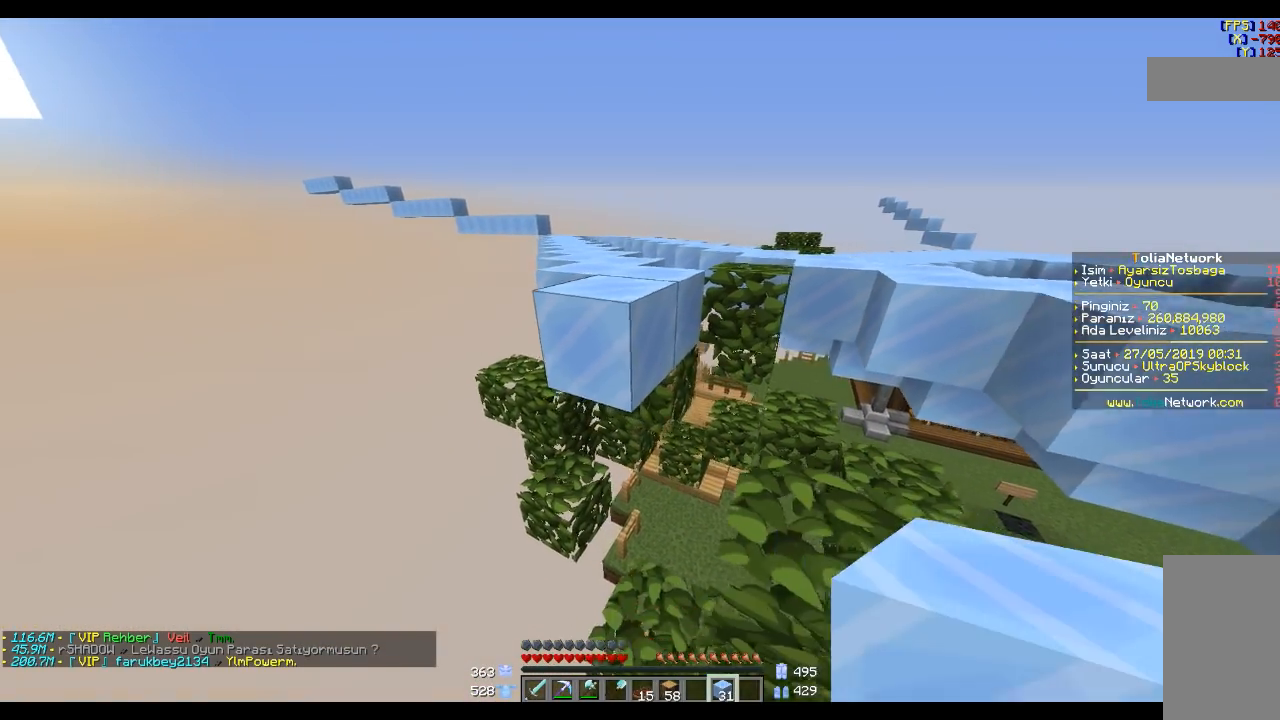
{"keys": ["s"], "mouse": [], "events": [[100, "d", "up"], [100, "s", "up"], [334, "mouse_right", "down"], [434, "mouse_right", "up"], [501, "s", "down"]]}
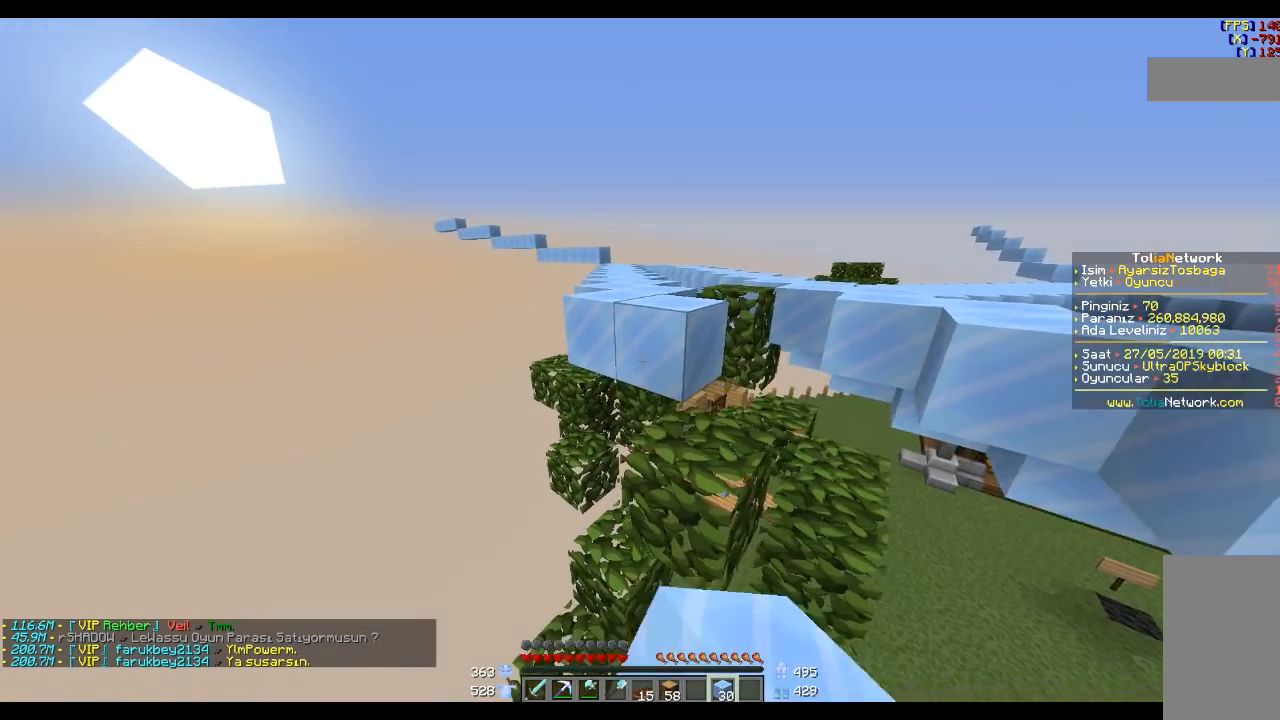
{"keys": [], "mouse": ["right"], "events": [[100, "s", "up"], [200, "mouse_right", "down"], [233, "mouse_right", "up"], [434, "mouse_right", "down"]]}
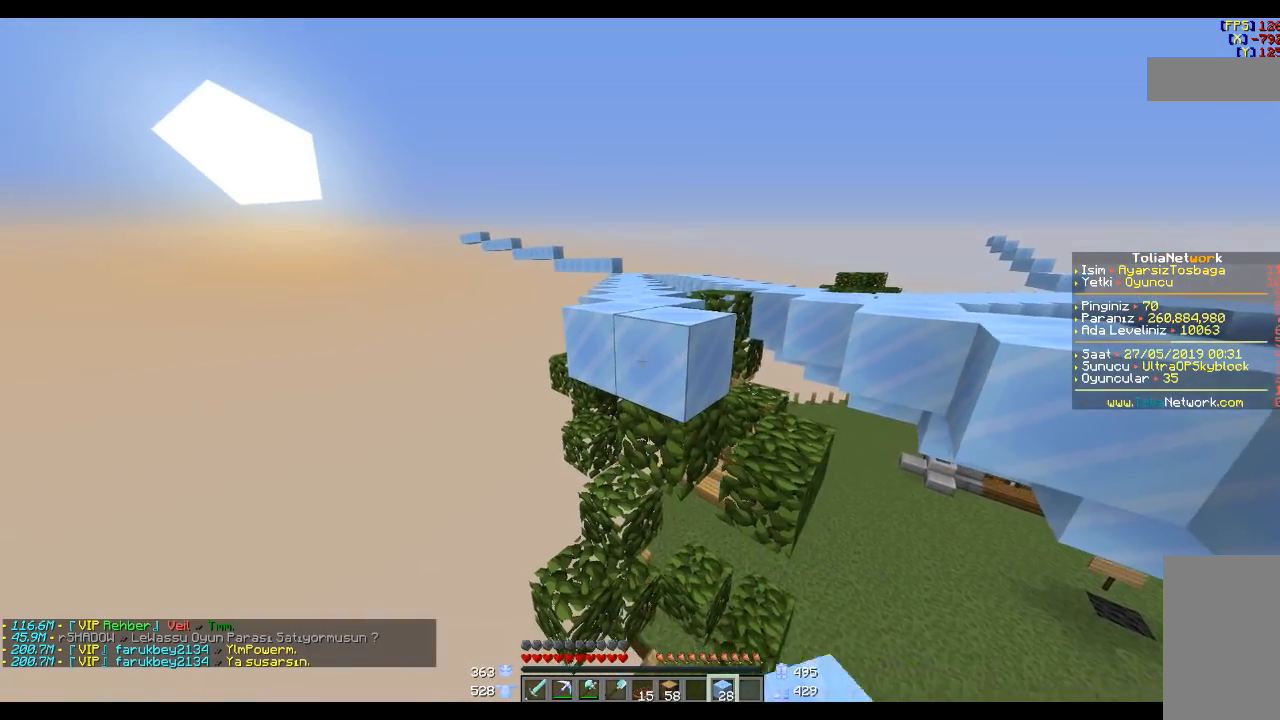
{"keys": [], "mouse": [], "events": [[34, "mouse_right", "up"], [100, "s", "down"], [201, "d", "down"], [267, "d", "up"], [267, "mouse_right", "down"], [267, "s", "up"], [334, "mouse_right", "up"]]}
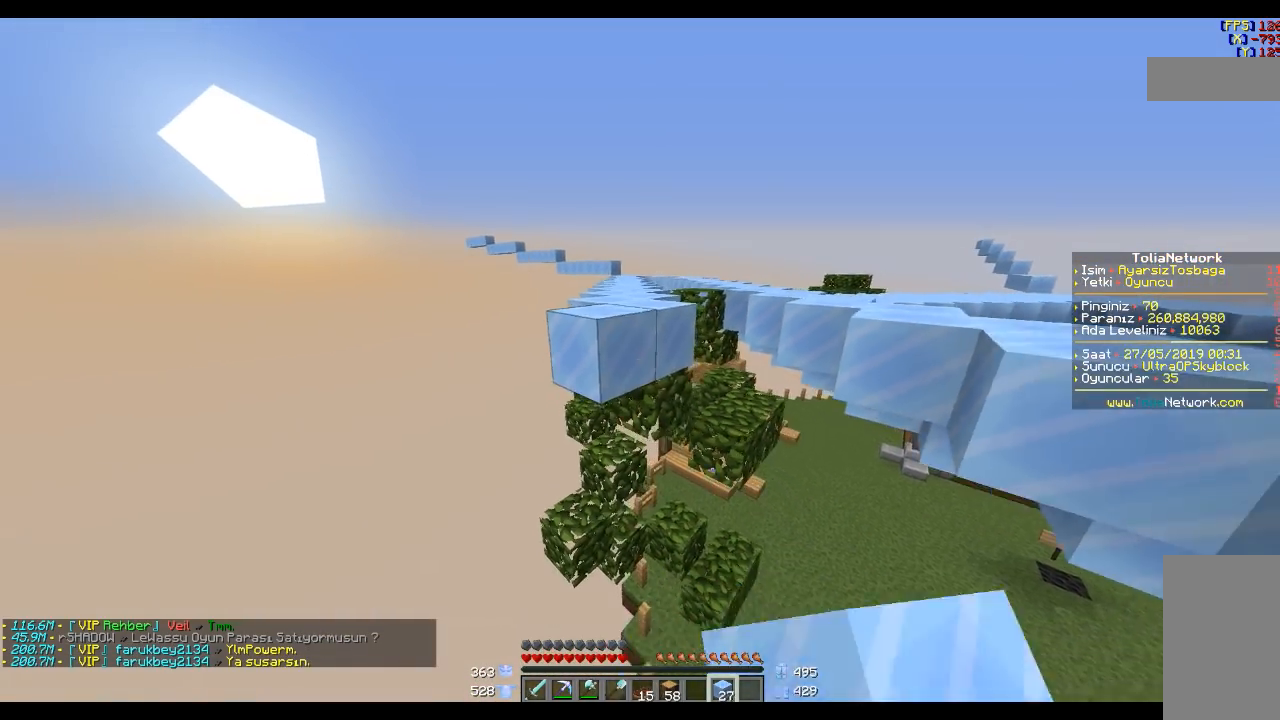
{"keys": [], "mouse": [], "events": [[33, "mouse_right", "down"], [133, "mouse_right", "up"], [367, "mouse_right", "down"], [434, "mouse_right", "up"]]}
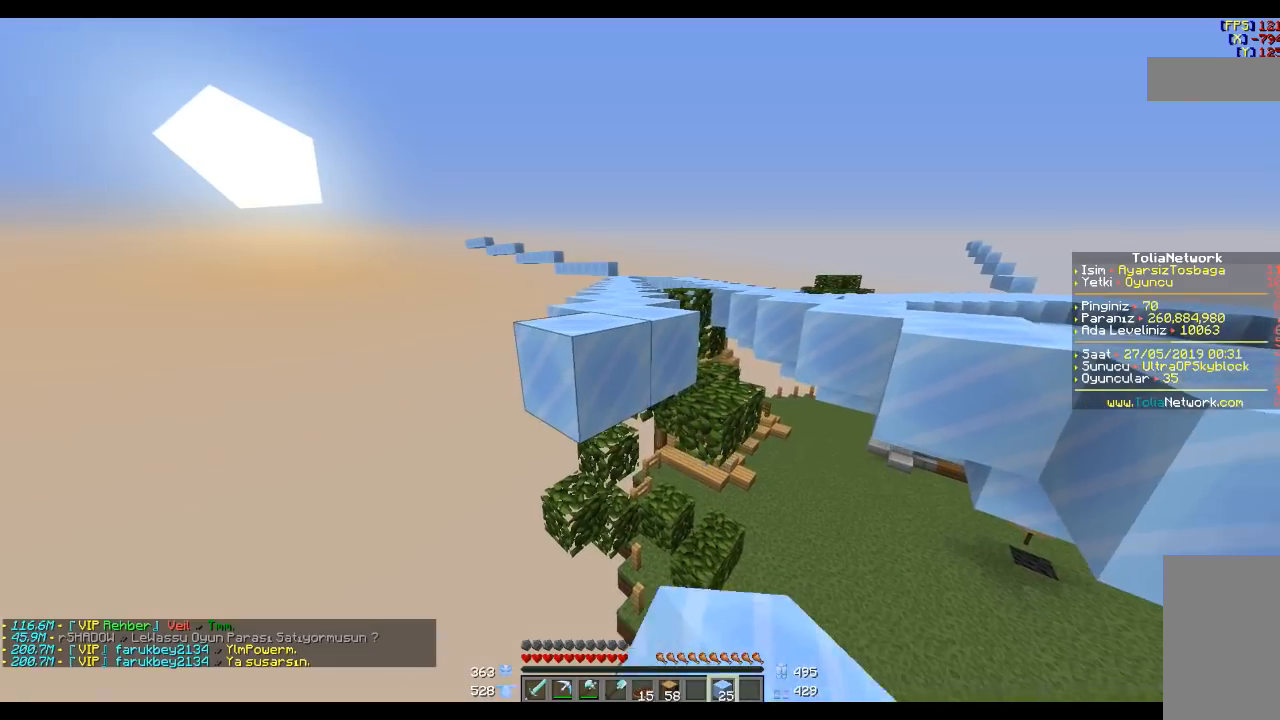
{"keys": [], "mouse": [], "events": [[100, "s", "down"], [267, "mouse_right", "down"], [267, "s", "up"], [301, "mouse_right", "up"]]}
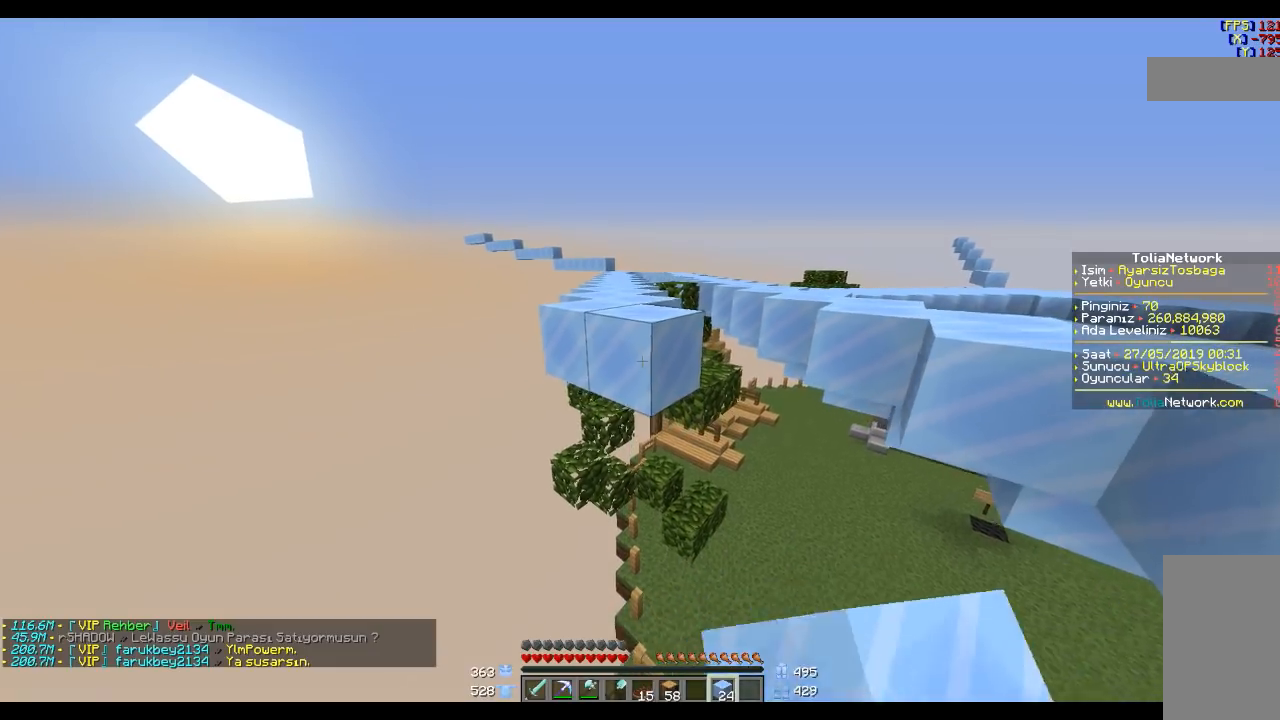
{"keys": [], "mouse": [], "events": [[100, "mouse_right", "down"], [200, "mouse_right", "up"], [200, "s", "down"], [300, "s", "up"]]}
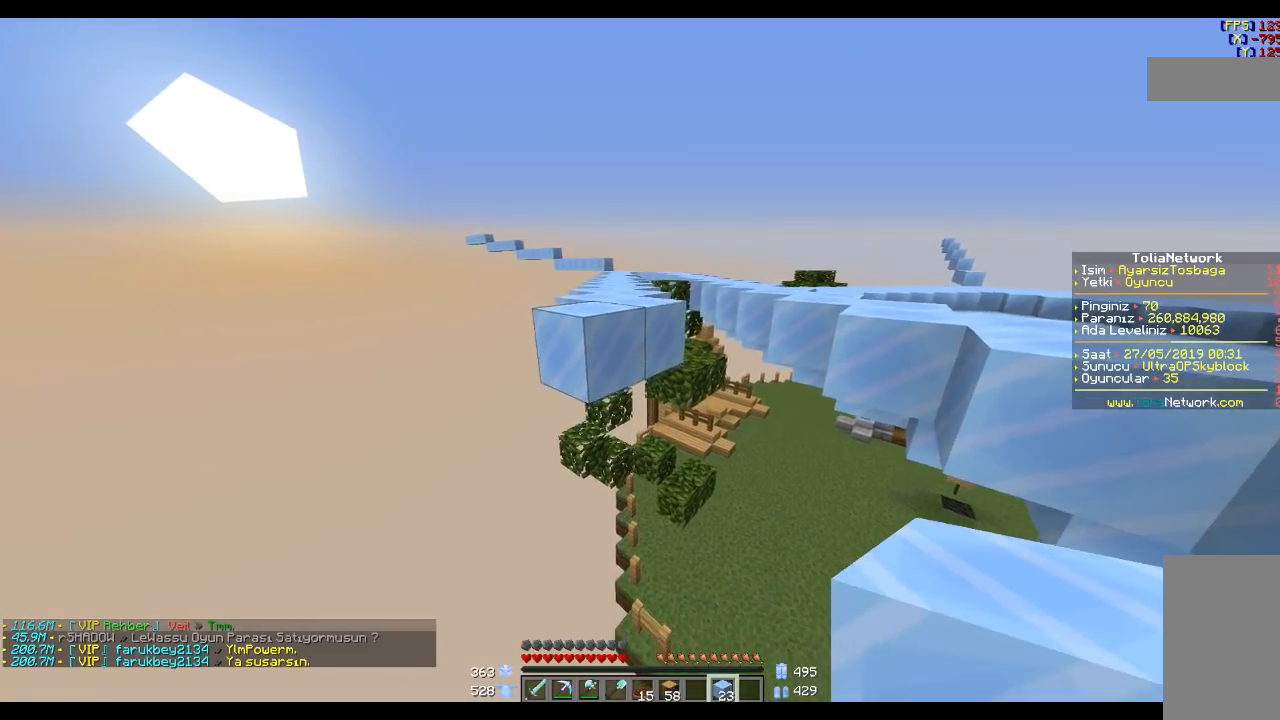
{"keys": [], "mouse": ["right"], "events": [[100, "mouse_right", "down"], [201, "mouse_right", "up"], [301, "s", "down"], [434, "s", "up"], [501, "mouse_right", "down"]]}